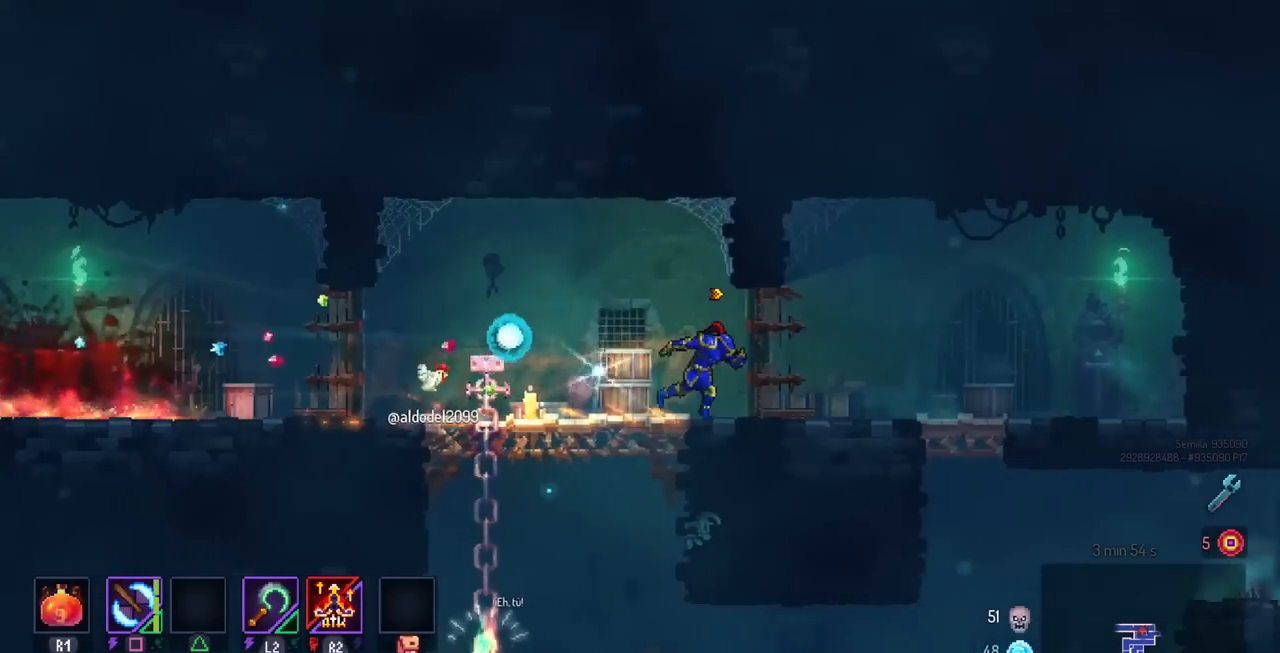
Gameplay with a controller (PlayStation layout); each line is a JSON object with the inputs held at the frame after it. "events" lists button and stick changes between this image and that frame as [ms after this image, input, new state], when the widget could be followed in between. Not read: R3.
{"buttons": ["CROSS", "DPAD_DOWN"], "left_stick": "center", "right_stick": "center", "events": [[233, "right_stick", "down-left"], [400, "DPAD_DOWN", "down"], [400, "right_stick", "center"], [433, "DPAD_RIGHT", "up"], [467, "CROSS", "down"]]}
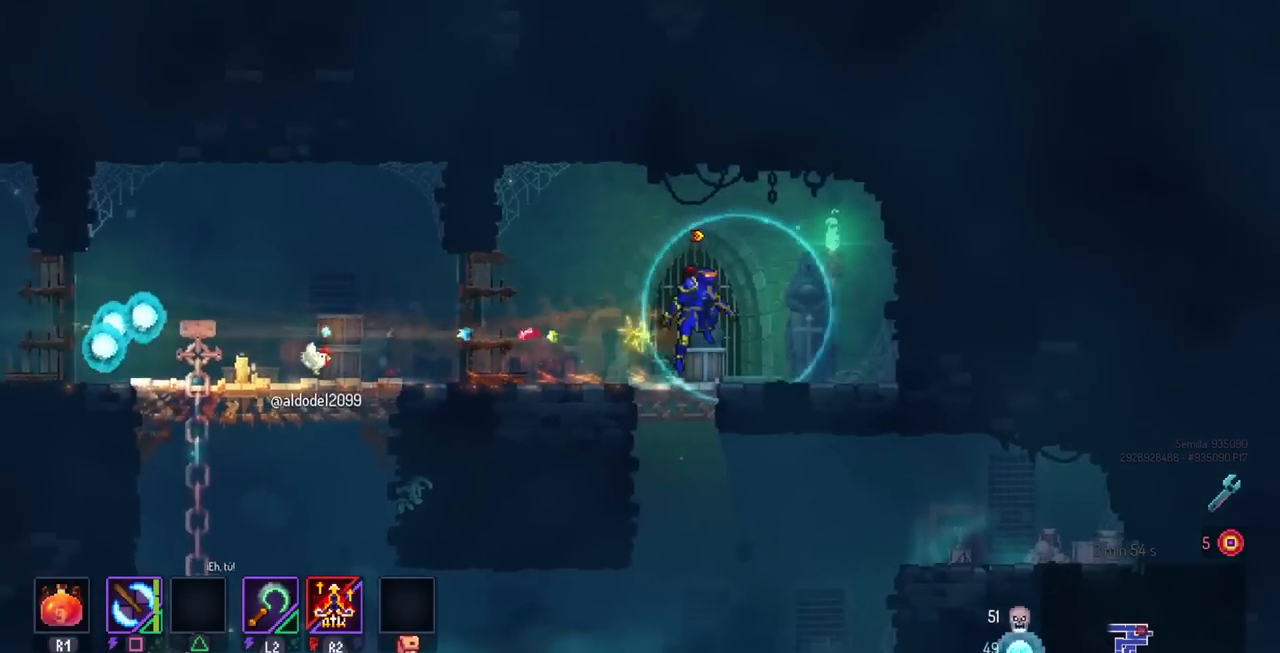
{"buttons": ["SQUARE"], "left_stick": "center", "right_stick": "center", "events": [[67, "CROSS", "up"], [133, "CROSS", "down"], [217, "DPAD_DOWN", "up"], [217, "DPAD_LEFT", "down"], [250, "CIRCLE", "down"], [300, "CROSS", "up"], [350, "CIRCLE", "up"], [450, "SQUARE", "down"], [483, "DPAD_LEFT", "up"]]}
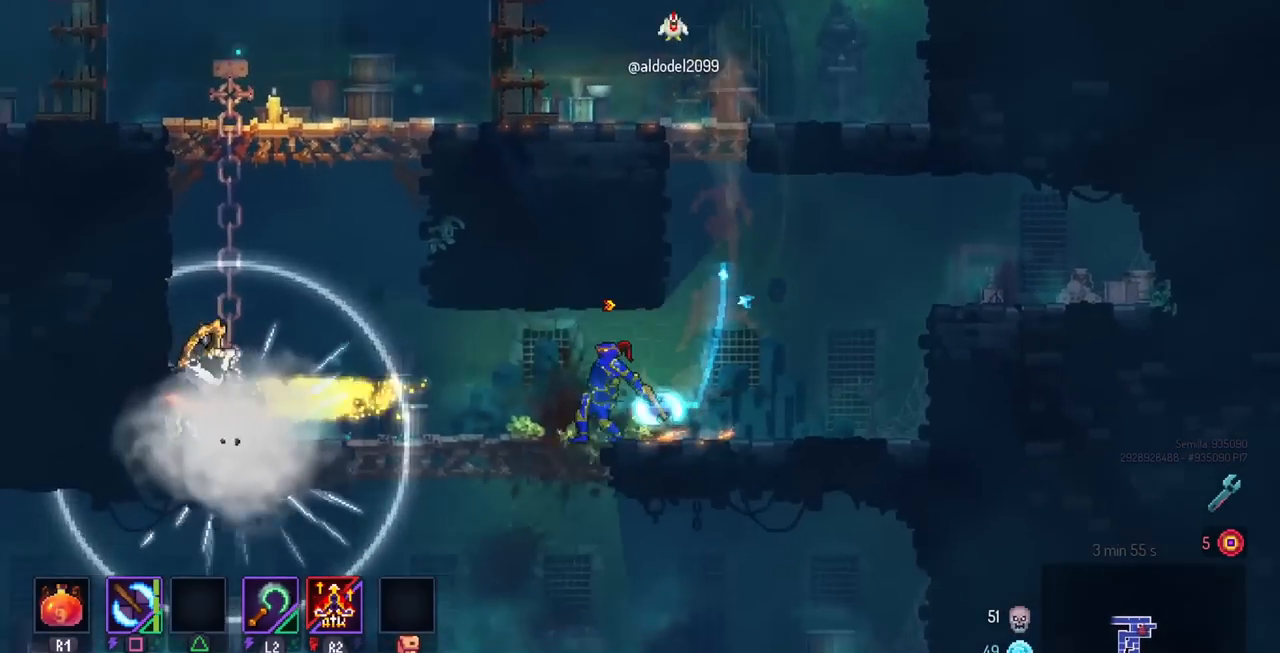
{"buttons": [], "left_stick": "center", "right_stick": "center", "events": [[183, "SQUARE", "up"]]}
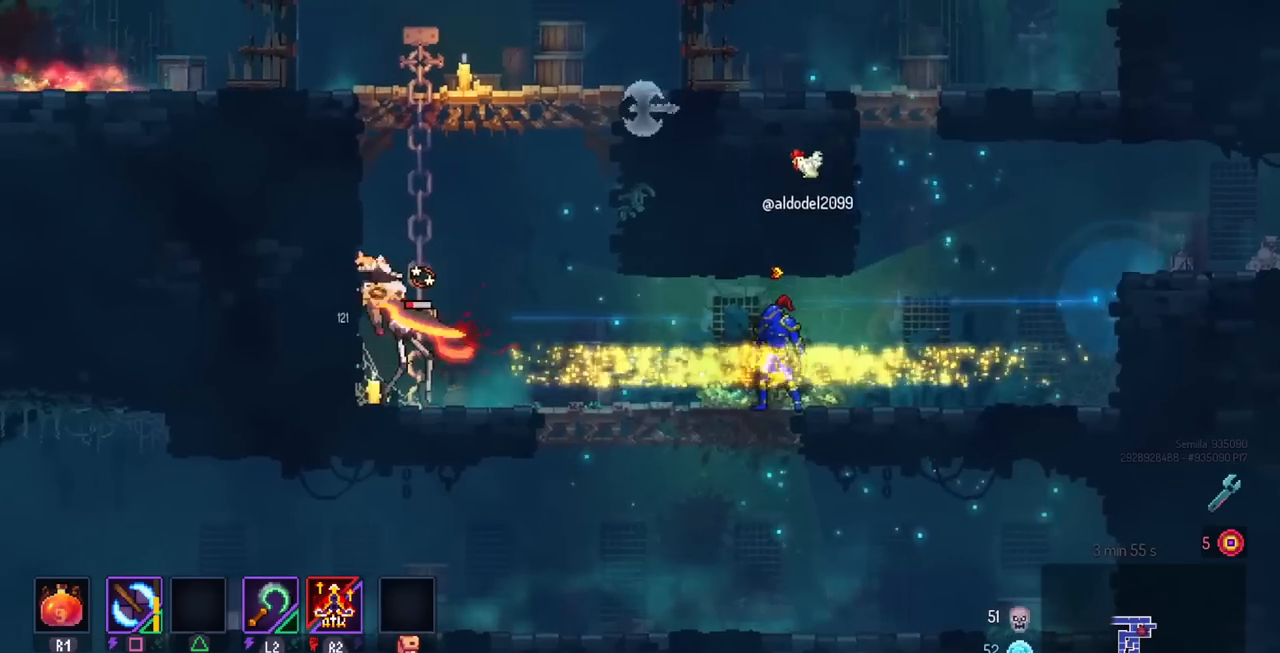
{"buttons": ["DPAD_LEFT"], "left_stick": "center", "right_stick": "center", "events": [[117, "DPAD_LEFT", "down"], [150, "CIRCLE", "down"], [317, "CIRCLE", "up"]]}
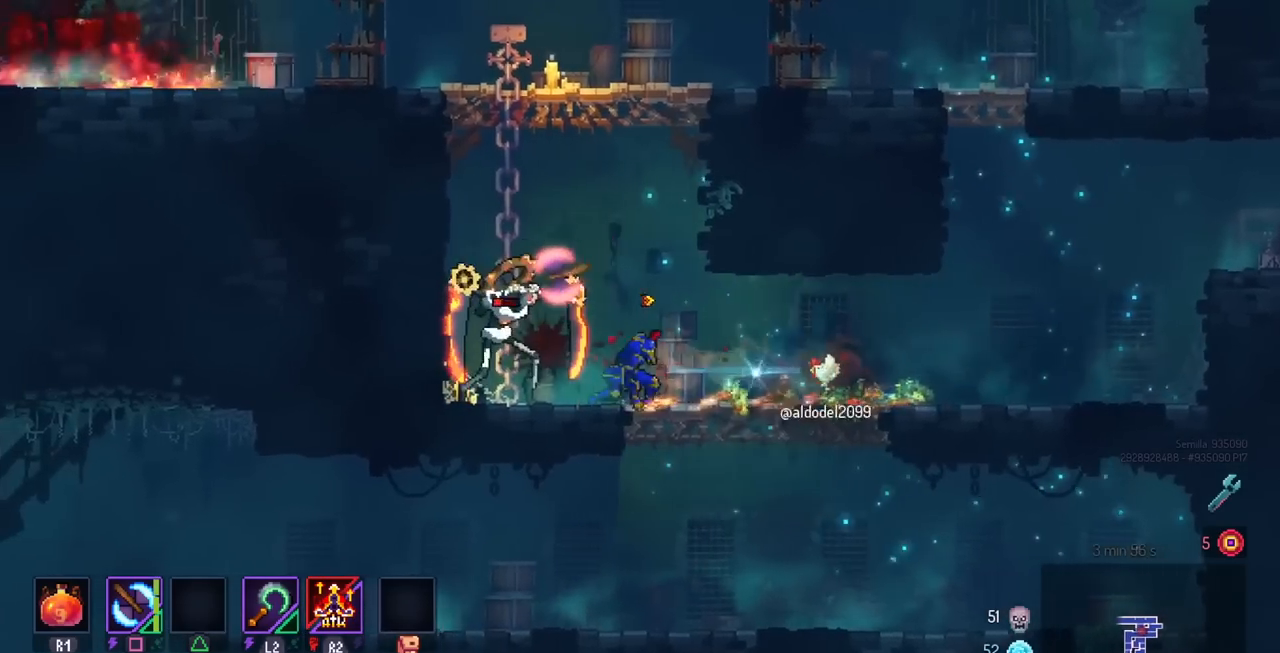
{"buttons": ["DPAD_LEFT"], "left_stick": "center", "right_stick": "center", "events": [[33, "DPAD_LEFT", "up"], [150, "CROSS", "down"], [233, "DPAD_LEFT", "down"], [250, "CROSS", "up"], [333, "CROSS", "down"], [483, "CROSS", "up"]]}
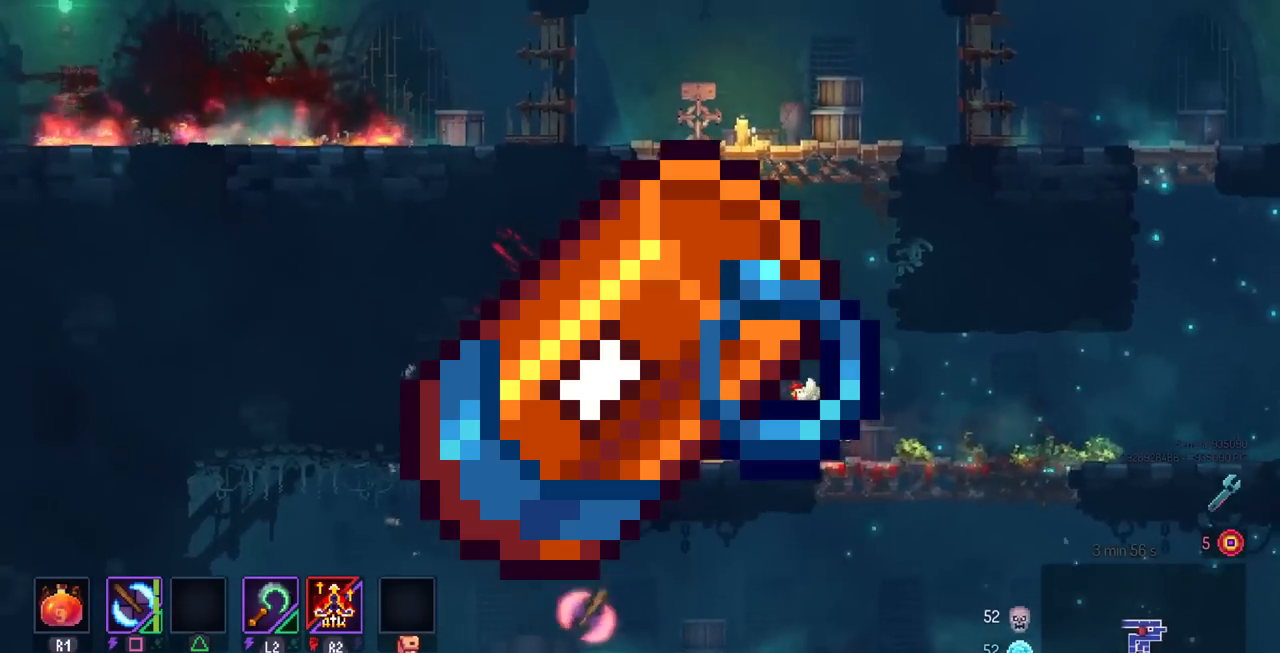
{"buttons": ["CIRCLE", "DPAD_LEFT"], "left_stick": "center", "right_stick": "center", "events": [[450, "CIRCLE", "down"]]}
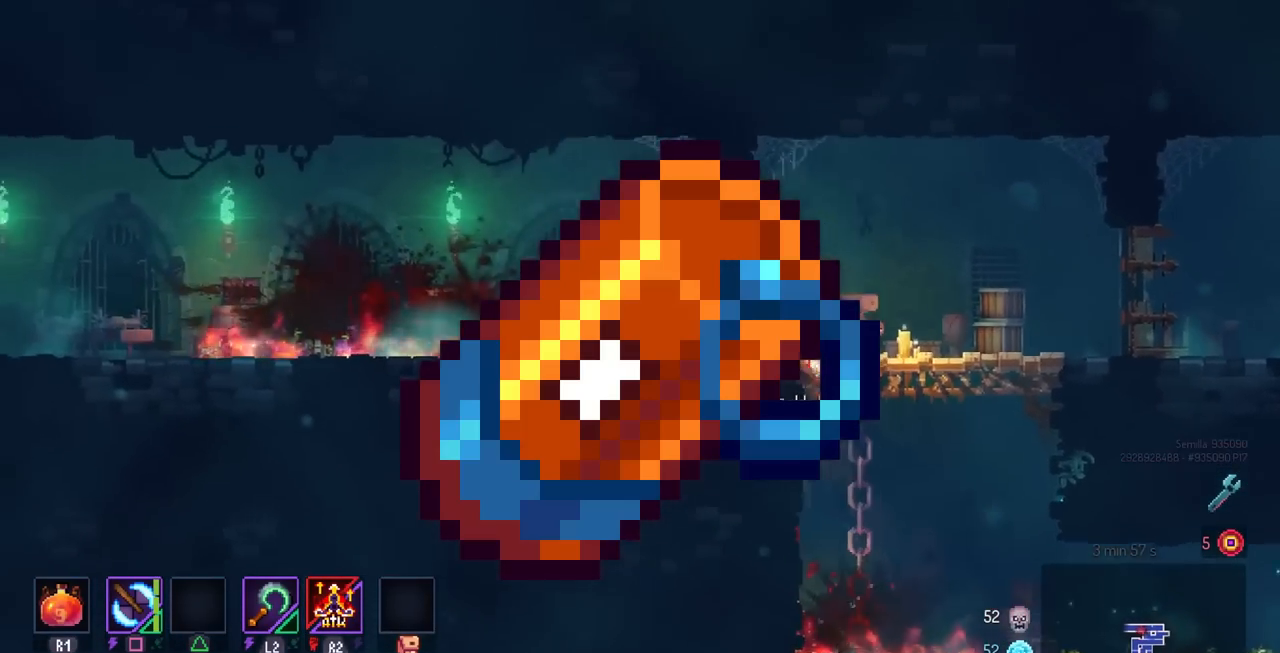
{"buttons": ["DPAD_LEFT"], "left_stick": "center", "right_stick": "center", "events": [[83, "CIRCLE", "up"]]}
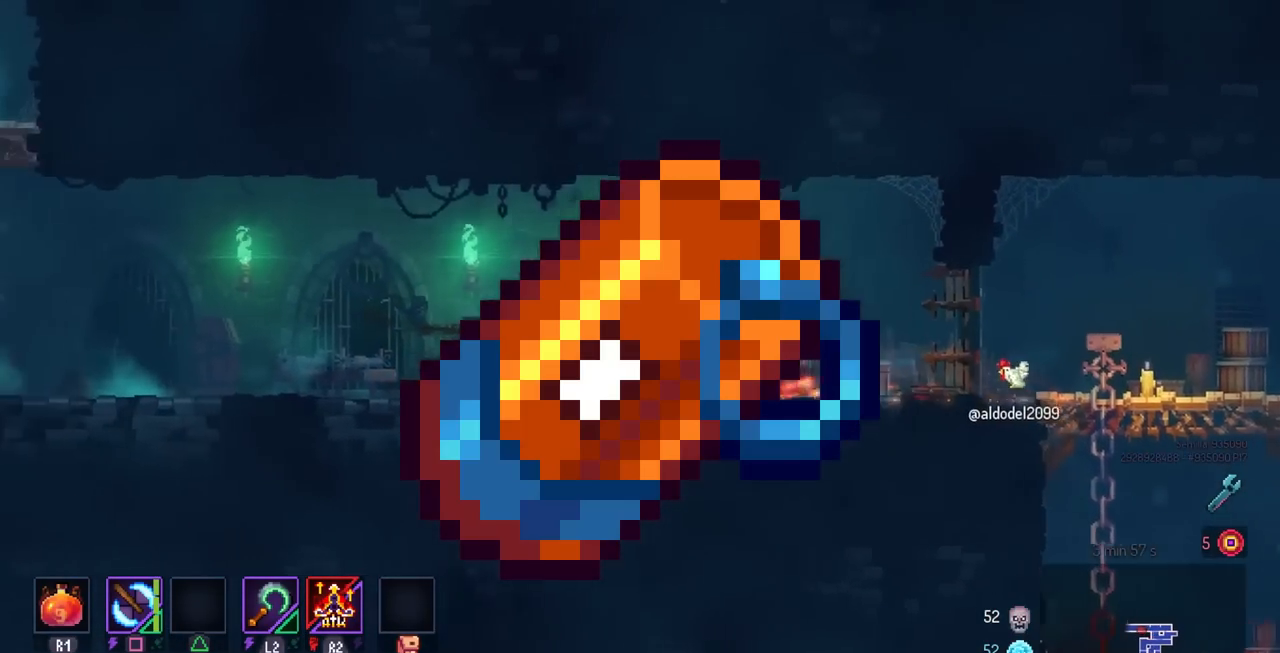
{"buttons": ["DPAD_LEFT"], "left_stick": "center", "right_stick": "center", "events": []}
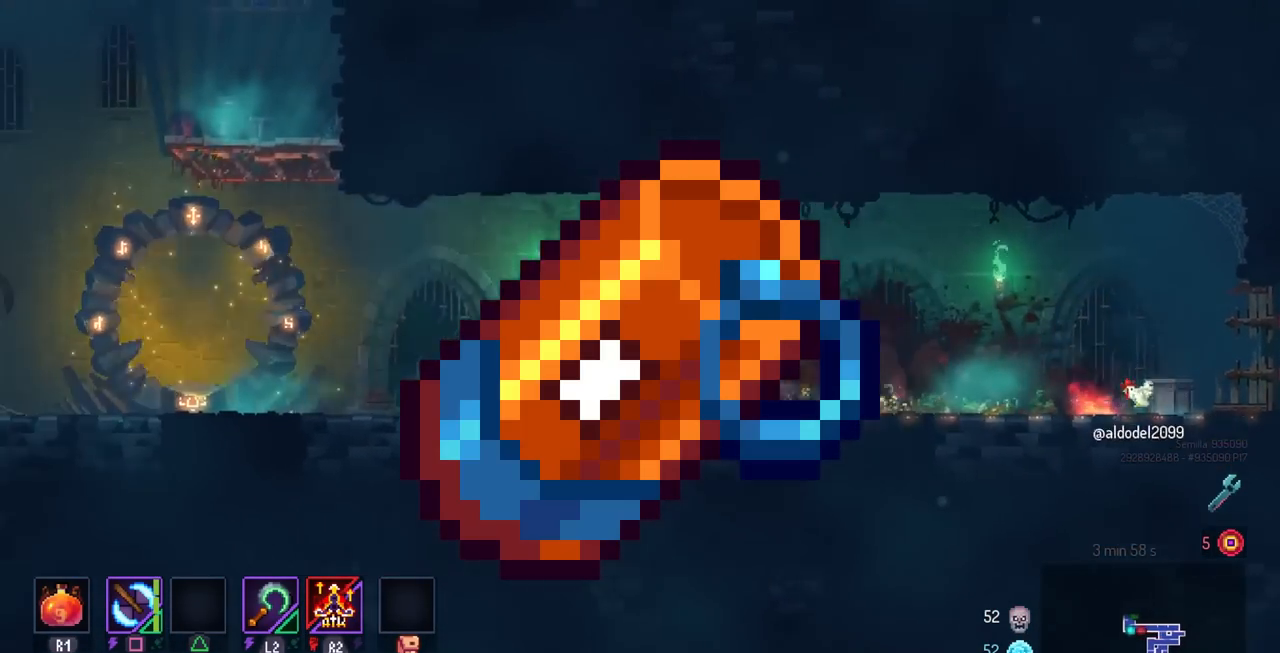
{"buttons": ["DPAD_LEFT"], "left_stick": "center", "right_stick": "center", "events": [[233, "CROSS", "down"], [333, "CROSS", "up"], [400, "CROSS", "down"], [467, "CROSS", "up"]]}
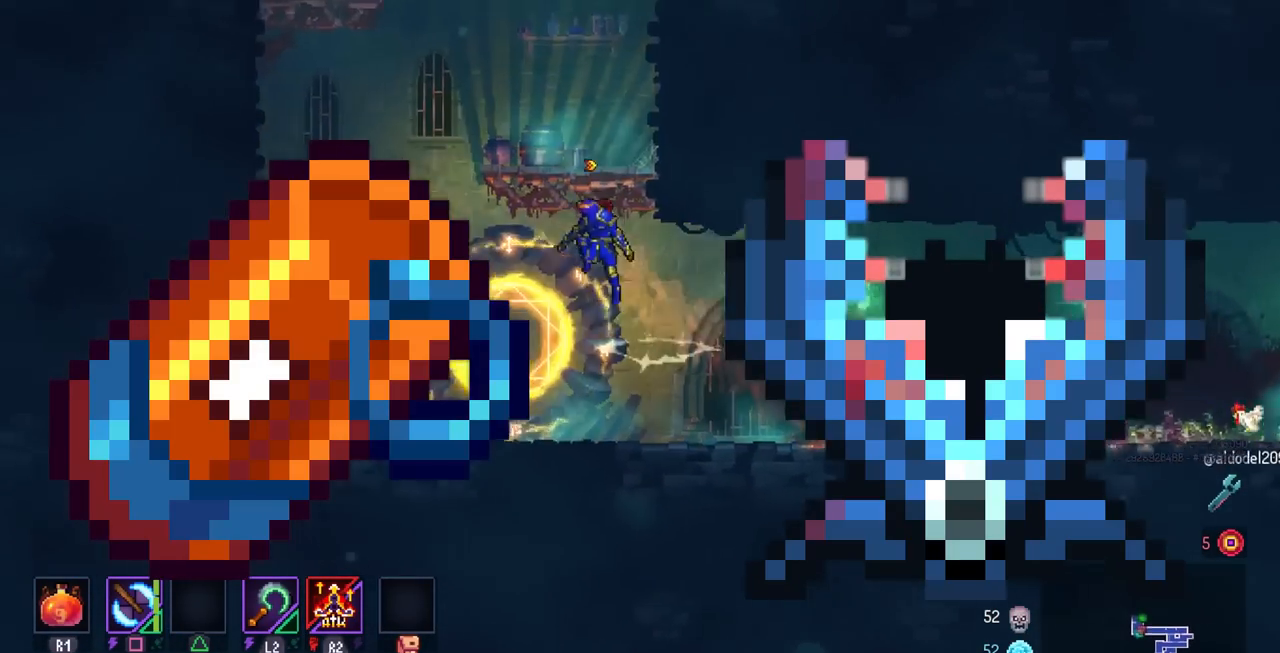
{"buttons": ["CROSS", "DPAD_RIGHT"], "left_stick": "center", "right_stick": "center", "events": [[50, "DPAD_LEFT", "up"], [283, "DPAD_RIGHT", "down"], [500, "CROSS", "down"]]}
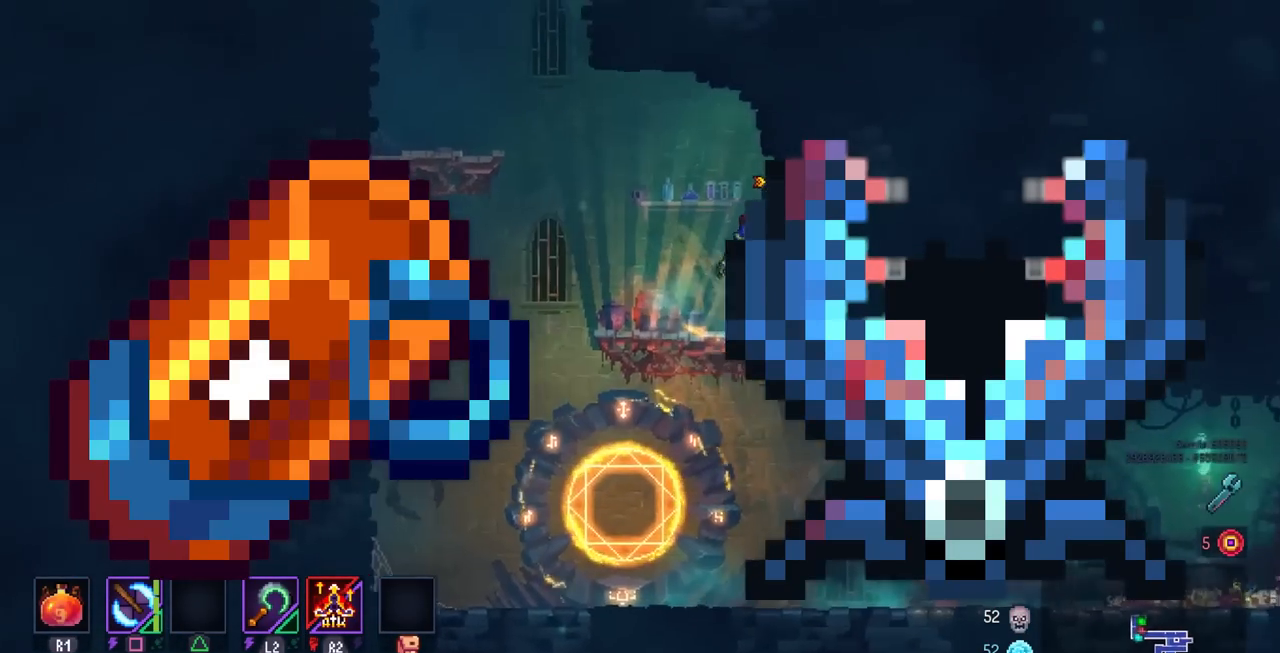
{"buttons": ["DPAD_LEFT"], "left_stick": "center", "right_stick": "center", "events": [[150, "CROSS", "up"], [200, "DPAD_RIGHT", "up"], [317, "CROSS", "down"], [317, "DPAD_LEFT", "down"], [483, "CROSS", "up"]]}
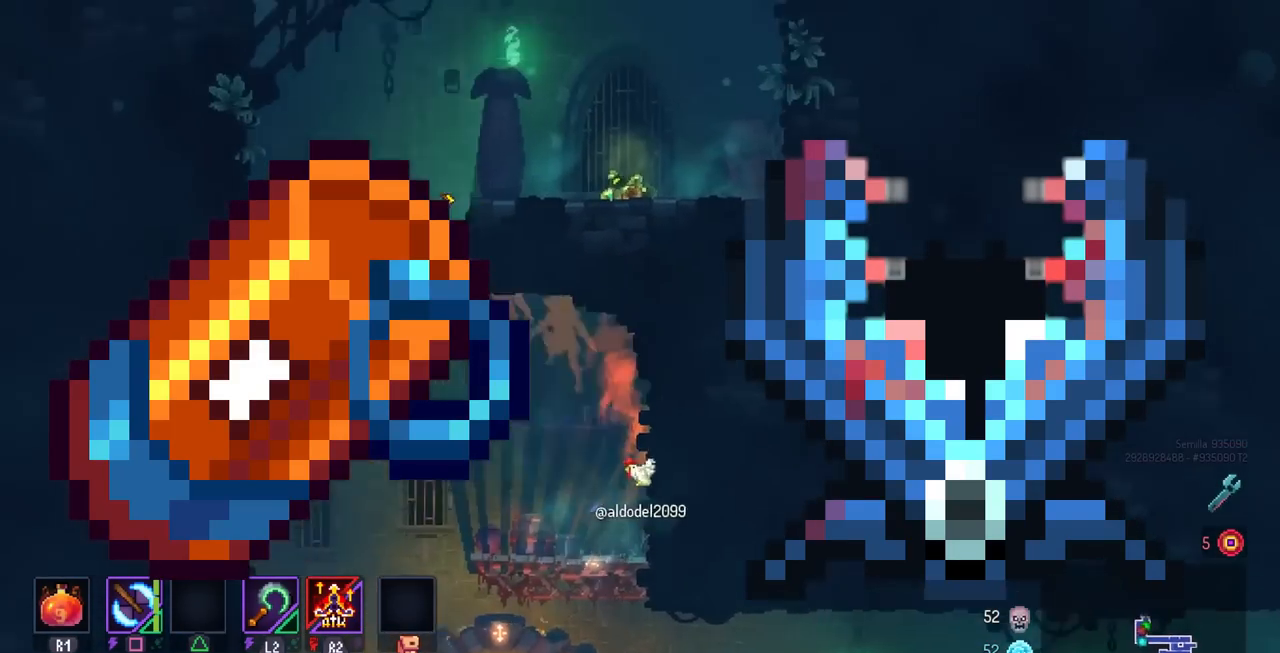
{"buttons": ["CROSS", "DPAD_RIGHT"], "left_stick": "center", "right_stick": "center", "events": [[83, "CROSS", "down"], [233, "CROSS", "up"], [300, "DPAD_LEFT", "up"], [400, "DPAD_RIGHT", "down"], [433, "CROSS", "down"]]}
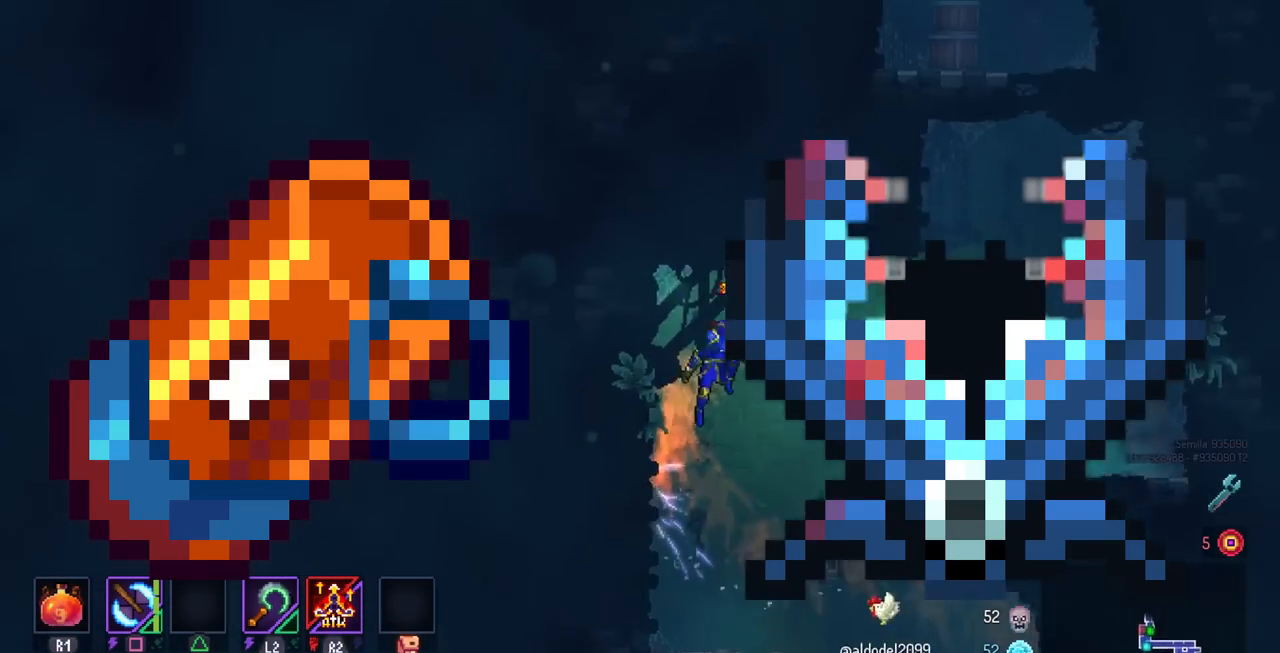
{"buttons": ["CROSS"], "left_stick": "center", "right_stick": "center", "events": [[17, "CROSS", "up"], [283, "L1", "down"], [317, "DPAD_RIGHT", "up"], [367, "L1", "up"], [450, "CROSS", "down"]]}
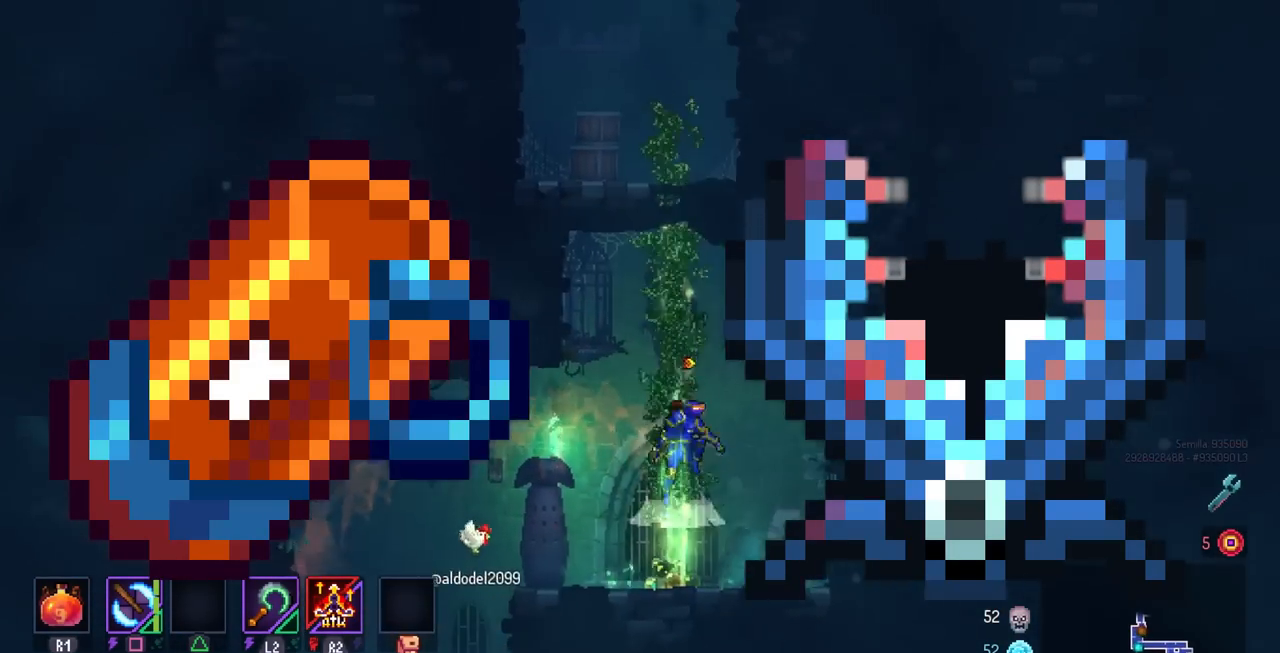
{"buttons": ["DPAD_UP"], "left_stick": "center", "right_stick": "center", "events": [[67, "CROSS", "up"], [100, "DPAD_UP", "down"]]}
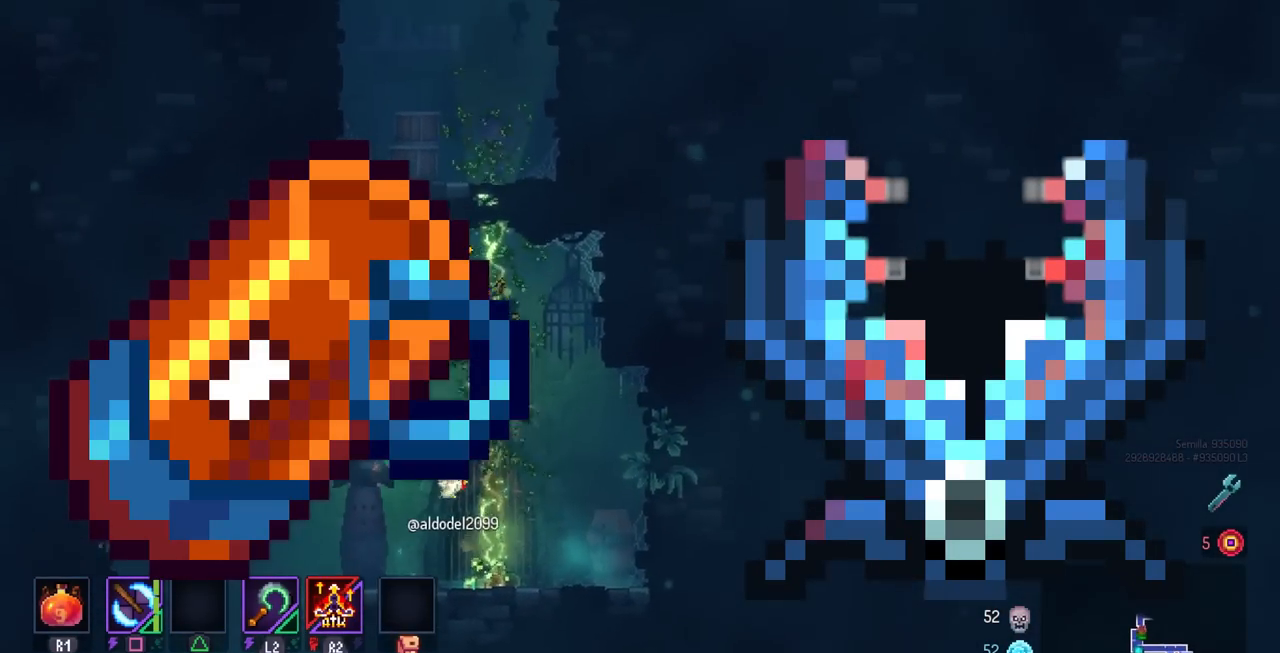
{"buttons": [], "left_stick": "center", "right_stick": "center", "events": [[200, "DPAD_UP", "up"], [200, "SQUARE", "down"], [300, "SQUARE", "up"]]}
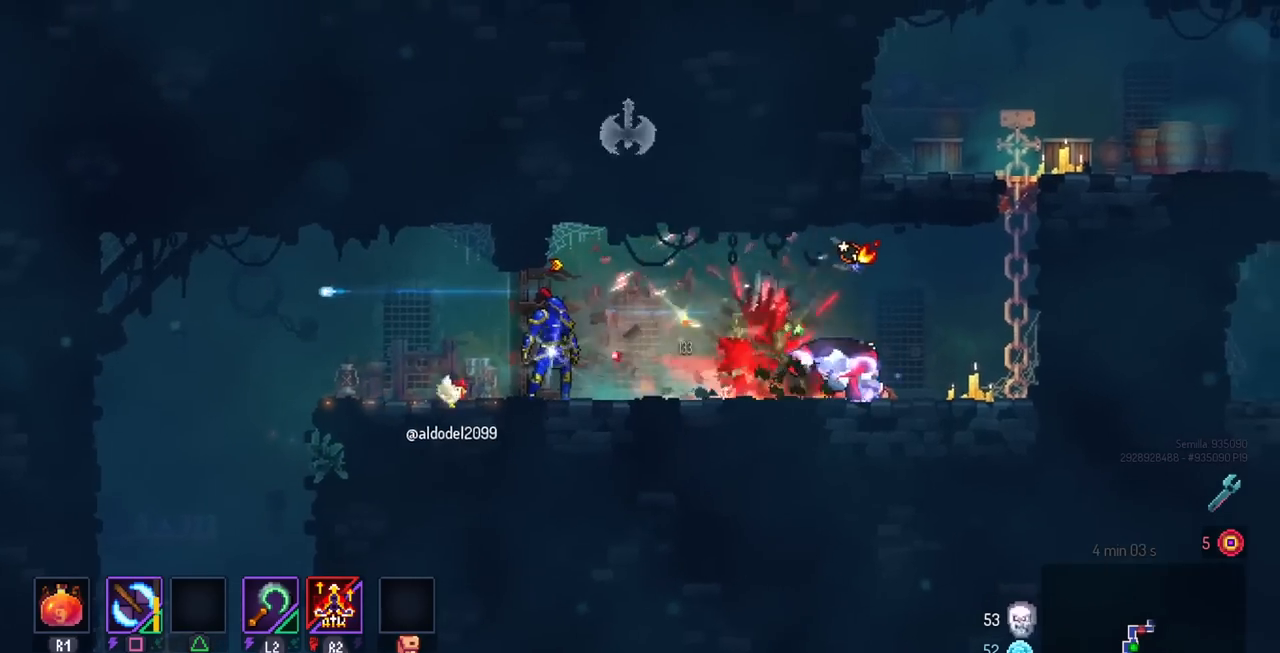
{"buttons": [], "left_stick": "center", "right_stick": "center", "events": [[233, "DPAD_RIGHT", "down"], [367, "DPAD_RIGHT", "up"]]}
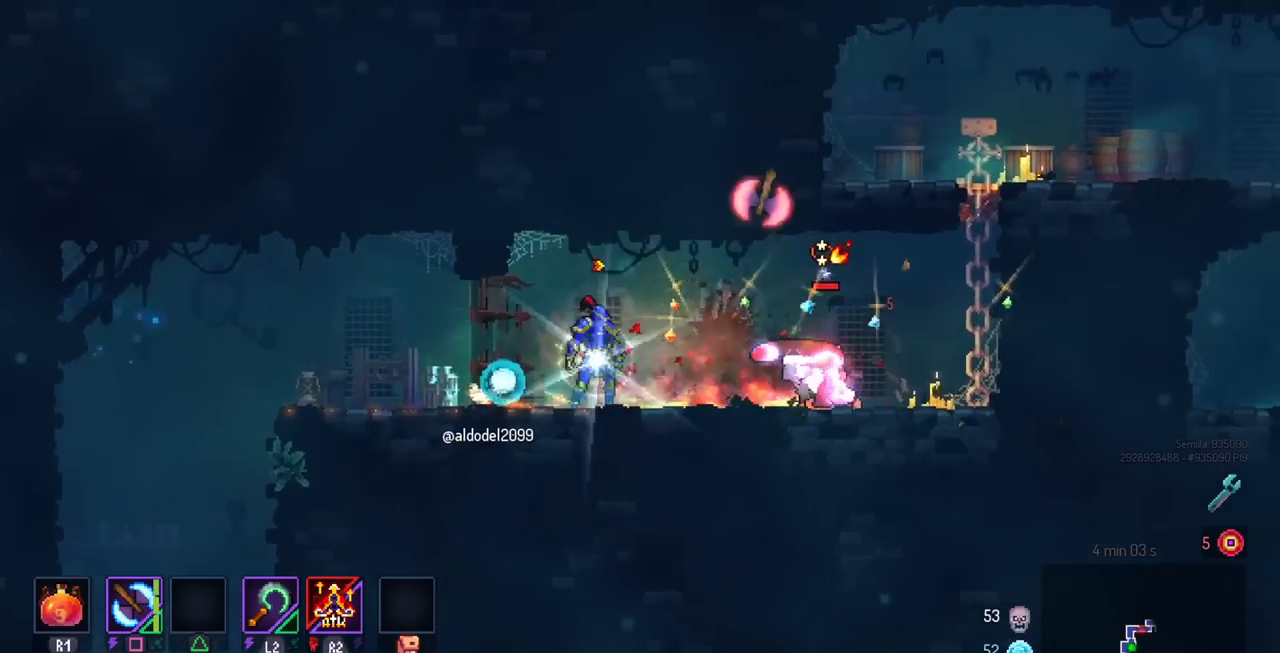
{"buttons": [], "left_stick": "center", "right_stick": "center", "events": []}
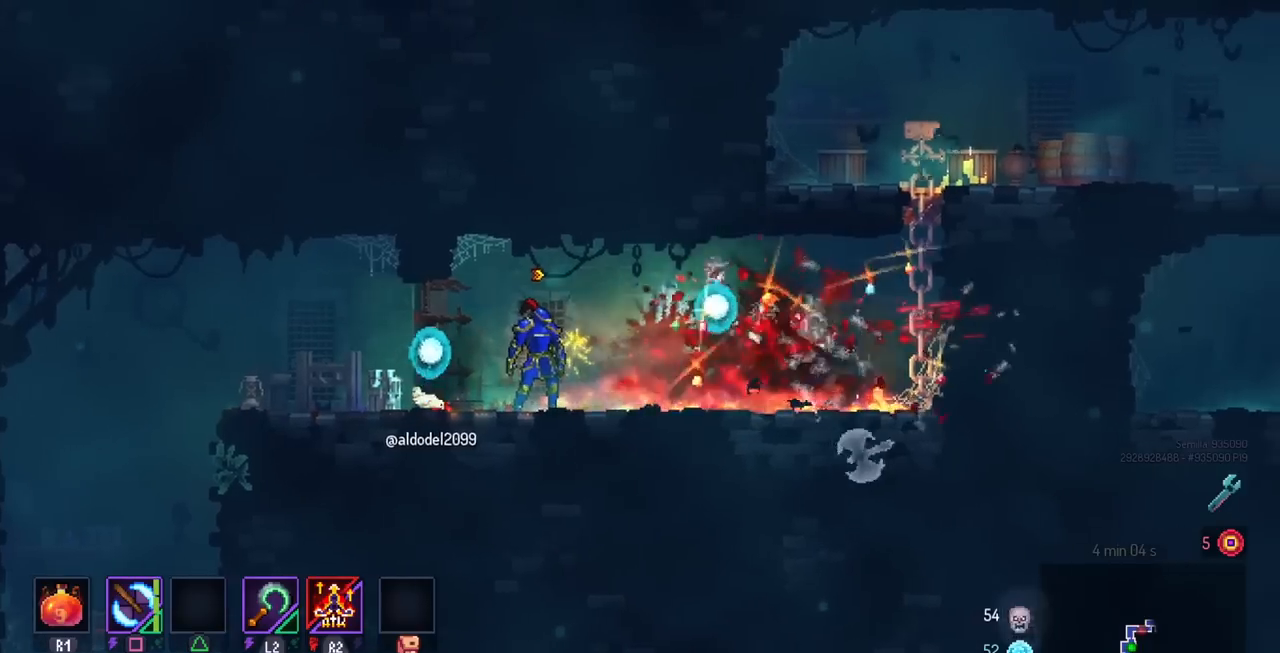
{"buttons": [], "left_stick": "center", "right_stick": "center", "events": [[17, "L3", "down"], [167, "L3", "up"]]}
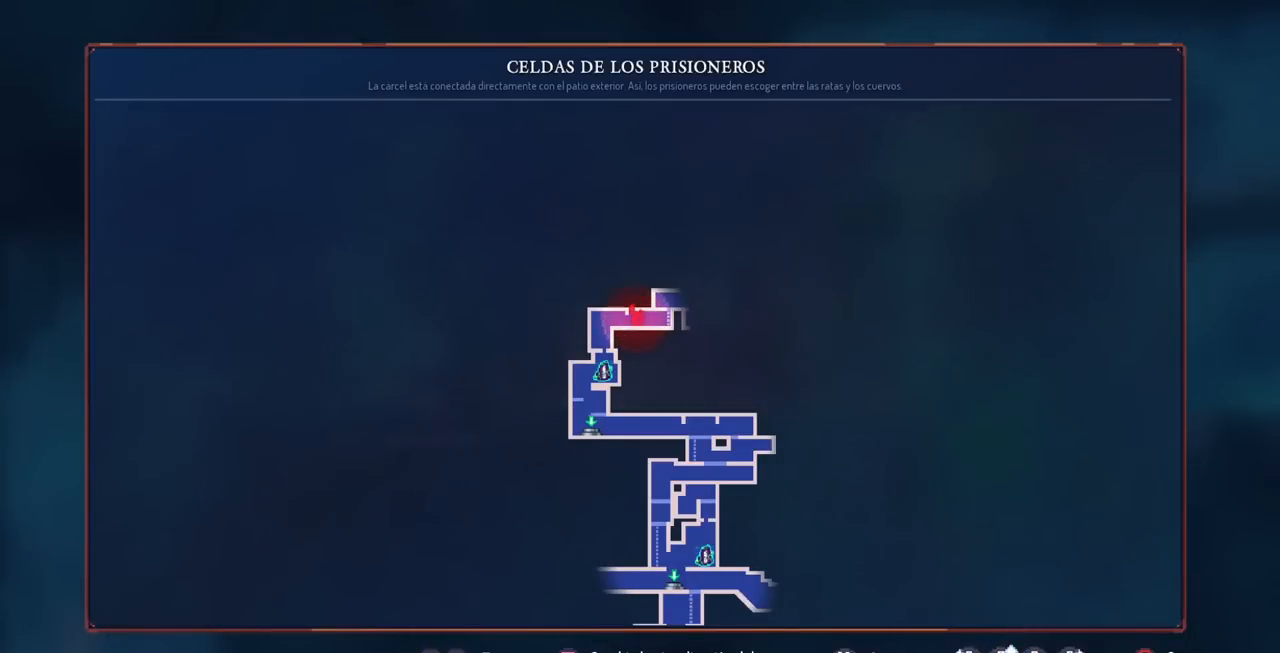
{"buttons": [], "left_stick": "center", "right_stick": "center", "events": []}
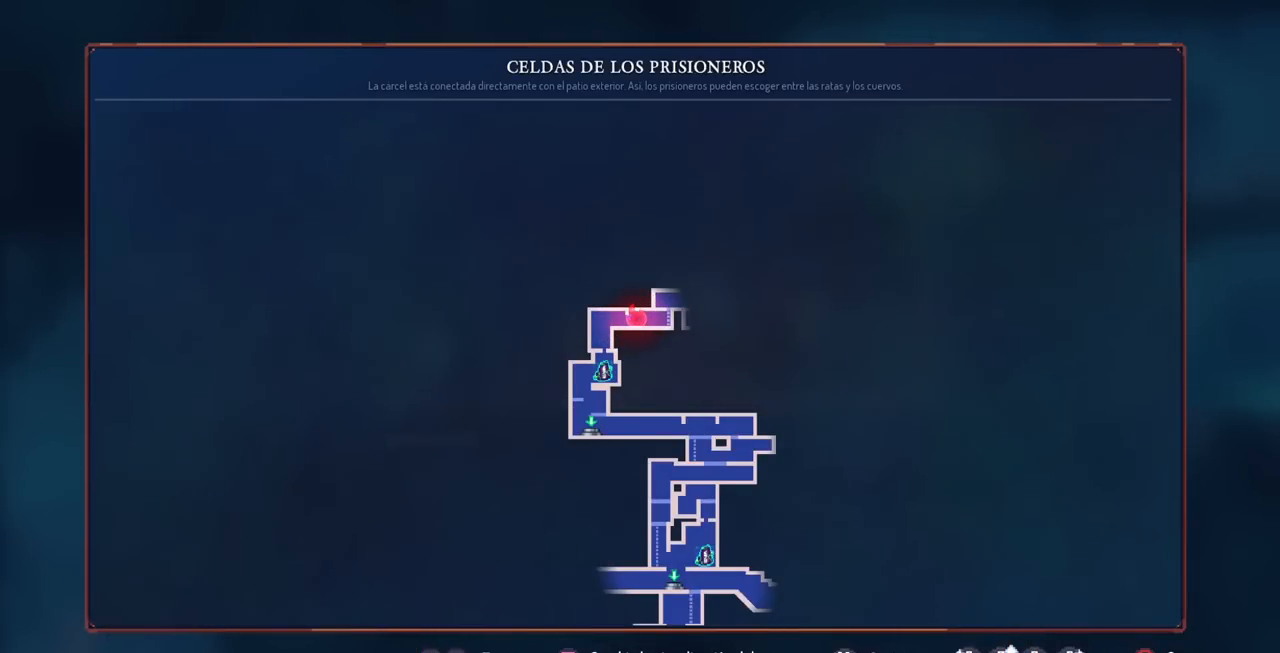
{"buttons": [], "left_stick": "center", "right_stick": "center", "events": []}
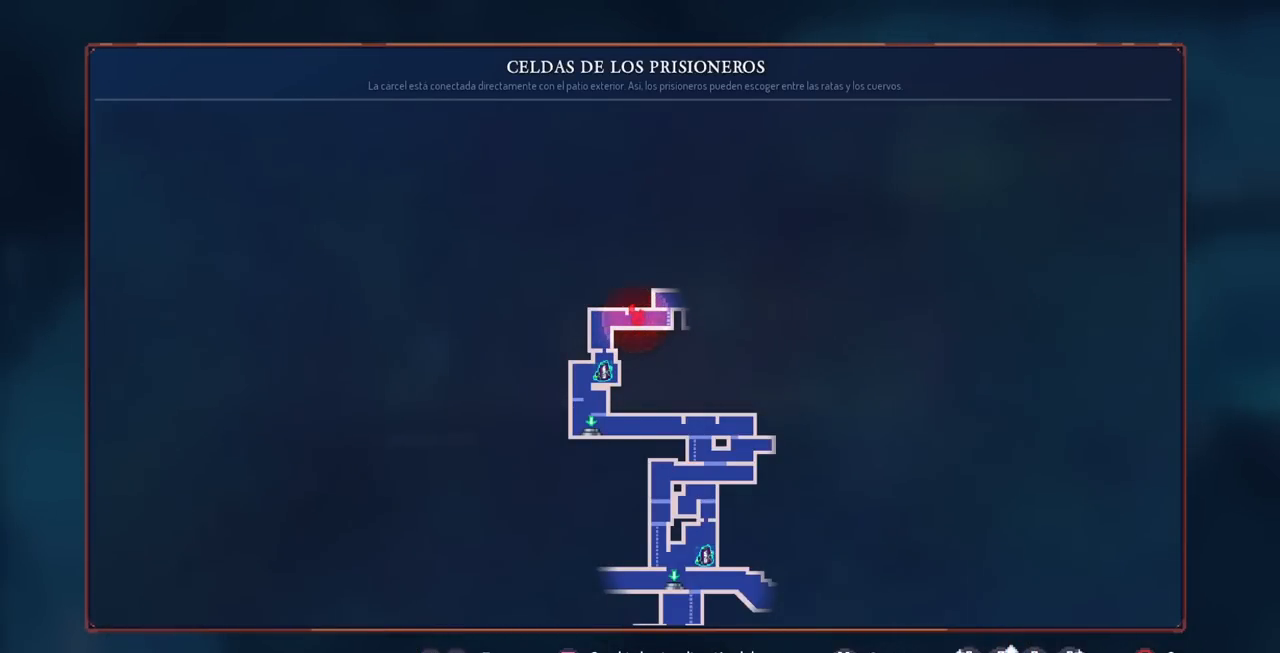
{"buttons": [], "left_stick": "center", "right_stick": "center", "events": []}
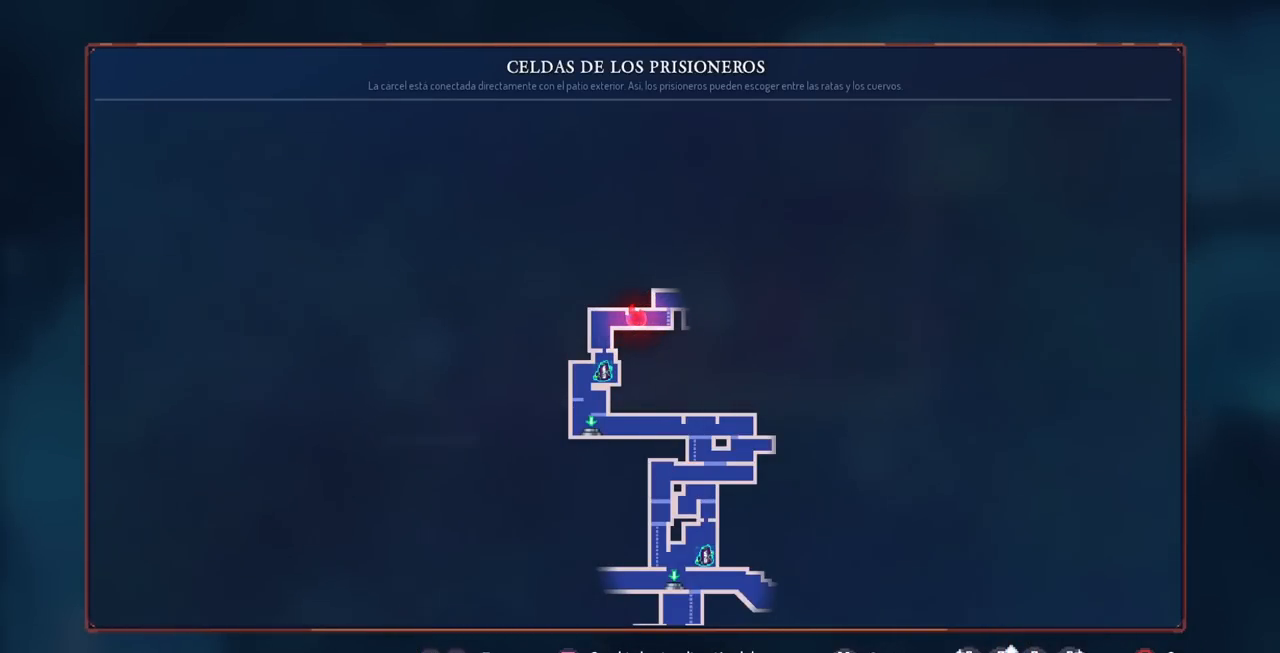
{"buttons": [], "left_stick": "center", "right_stick": "center", "events": []}
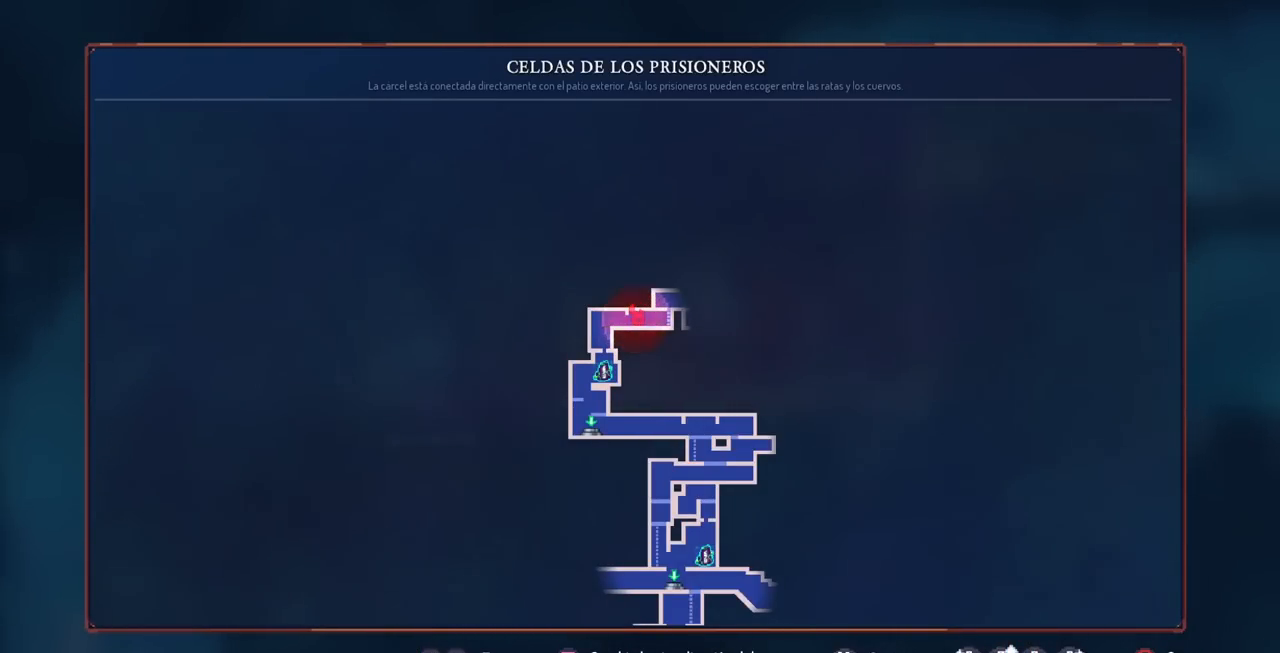
{"buttons": [], "left_stick": "center", "right_stick": "center", "events": []}
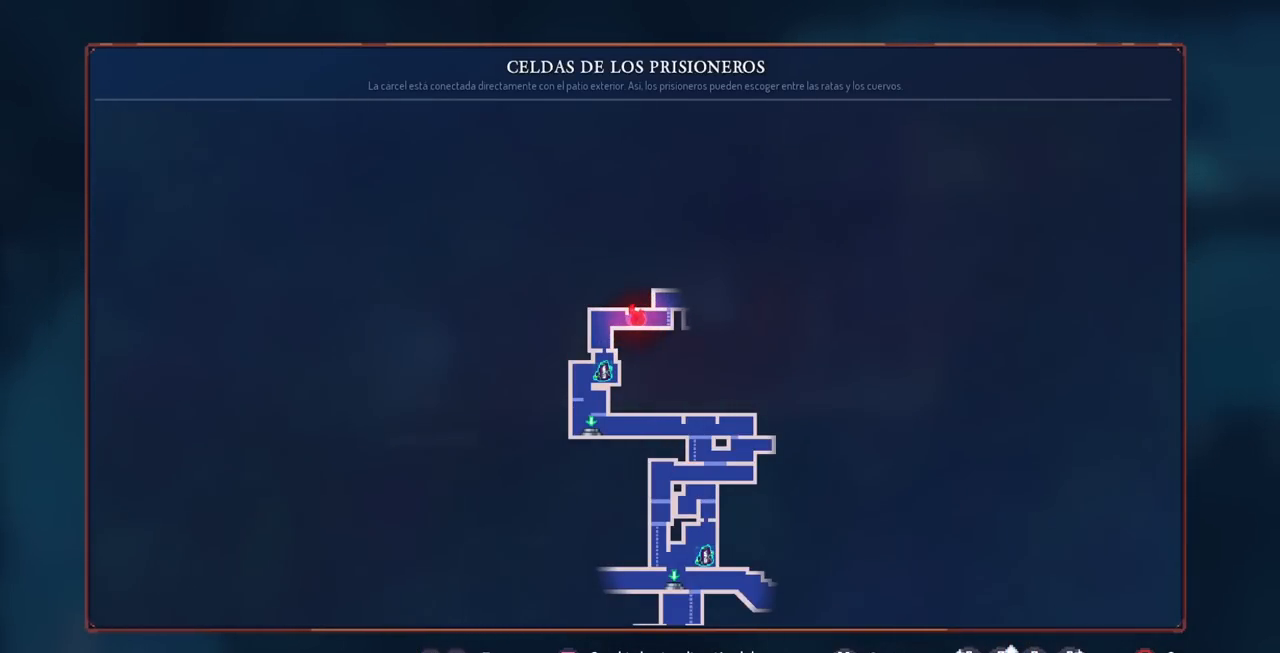
{"buttons": [], "left_stick": "center", "right_stick": "center", "events": []}
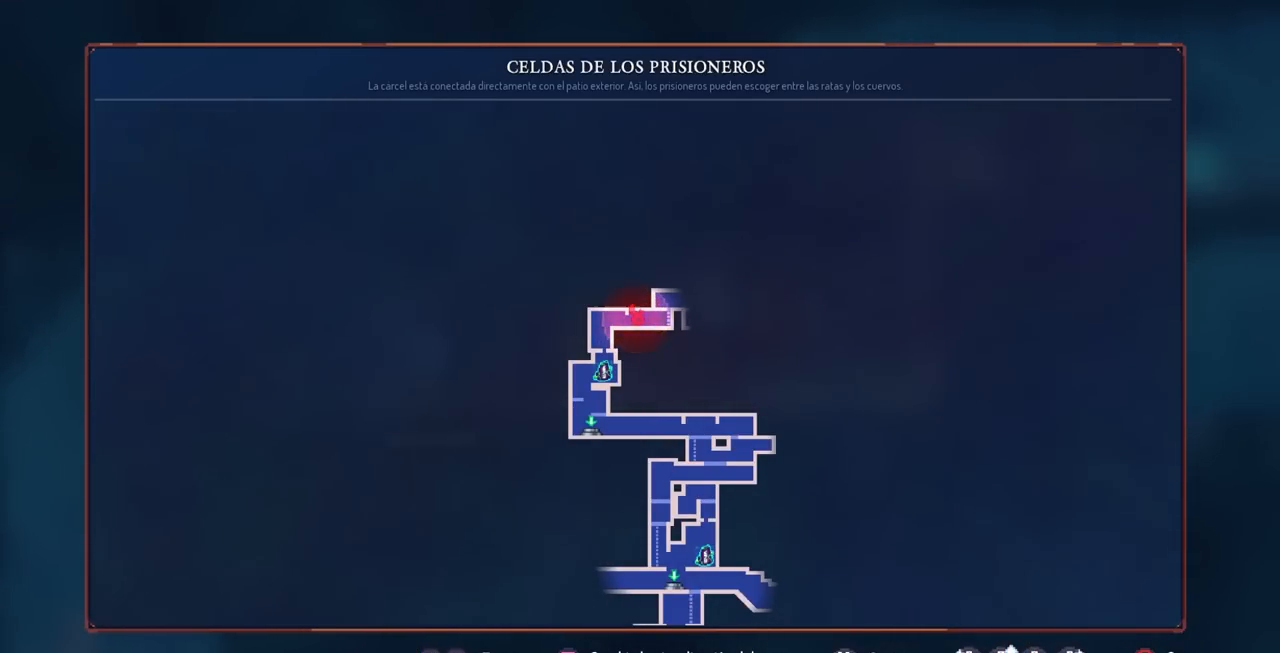
{"buttons": [], "left_stick": "center", "right_stick": "center", "events": []}
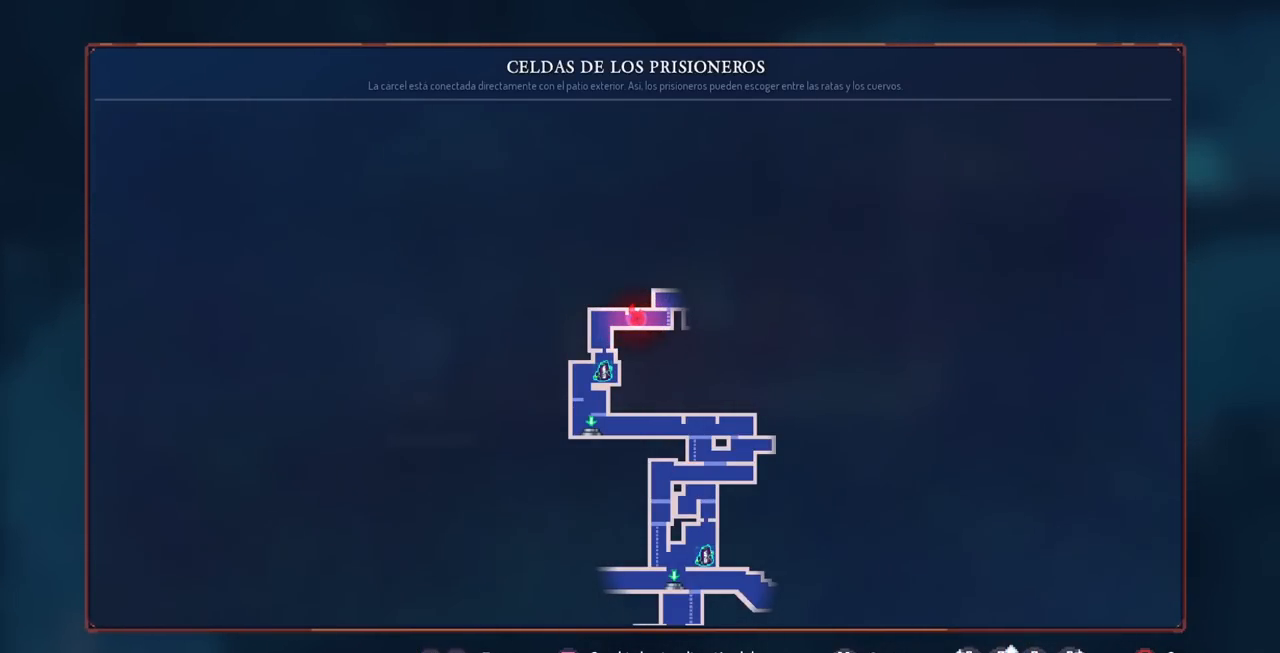
{"buttons": ["CROSS", "DPAD_RIGHT"], "left_stick": "center", "right_stick": "center", "events": [[233, "CIRCLE", "down"], [283, "DPAD_RIGHT", "down"], [350, "CIRCLE", "up"], [500, "CROSS", "down"]]}